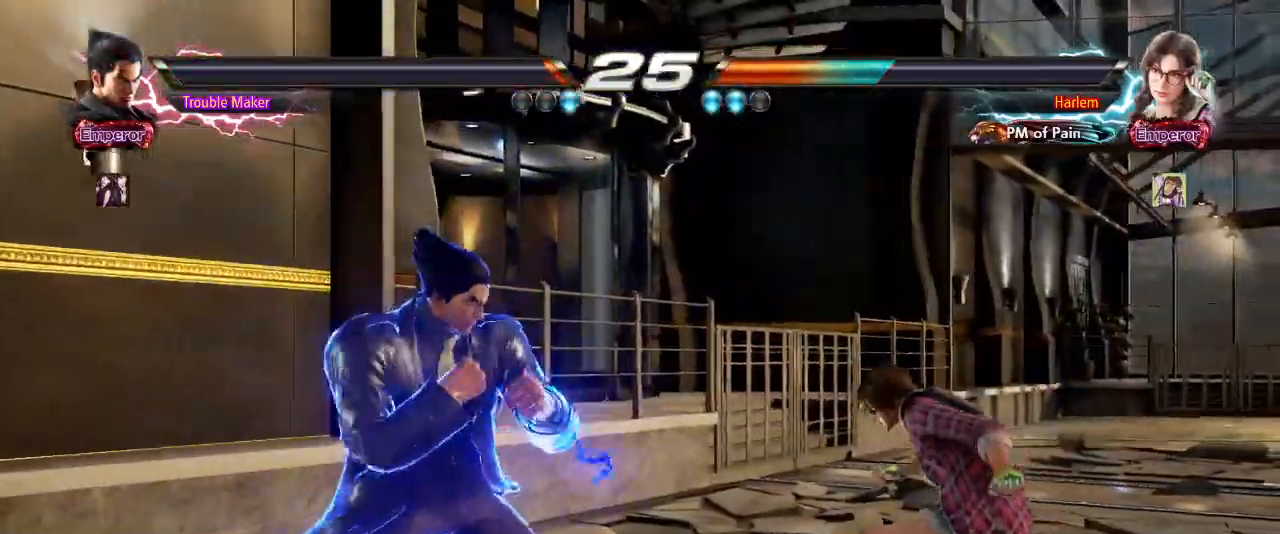
Gameplay with a controller (arcade stick); each line is a JSON object with the inputs held at the frame after it (dt_ms = milliseconds from this image to that frame). "events" lists button and stick changes between this image and that frame as [ms after this image, input, new state], when the widget could be followed in between. Not read: L3 R3.
{"dt_ms": 500, "buttons": ["CIRCLE"], "left_stick": "down-right"}
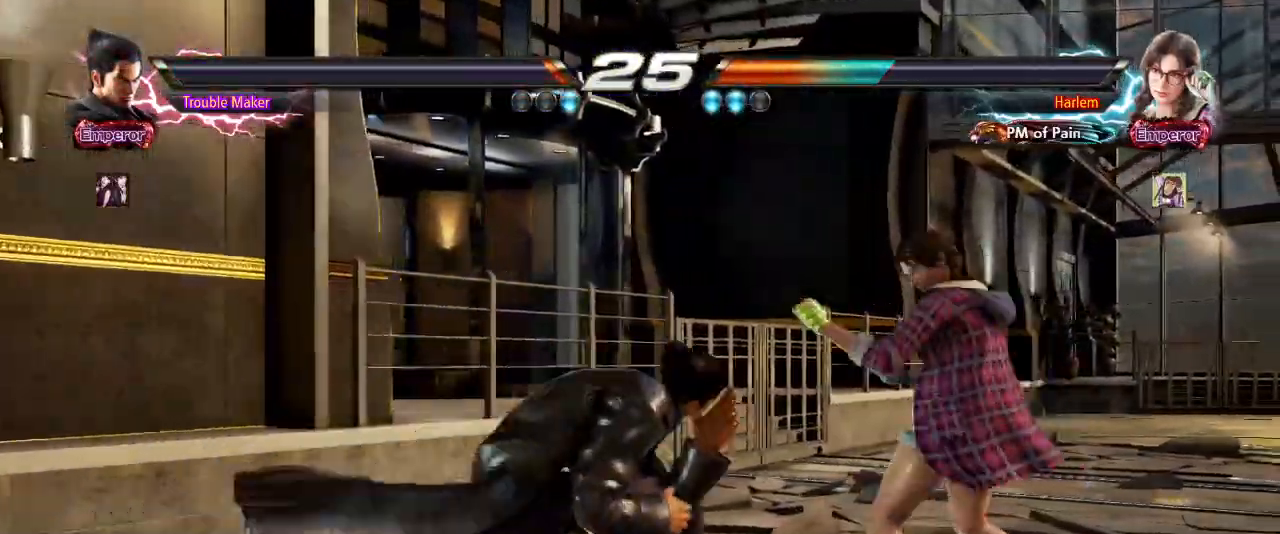
{"dt_ms": 500, "buttons": ["CIRCLE"], "left_stick": "down-right", "events": [[50, "CIRCLE", "up"], [117, "CIRCLE", "down"], [200, "CIRCLE", "up"], [267, "CIRCLE", "down"], [367, "CIRCLE", "up"], [450, "CIRCLE", "down"]]}
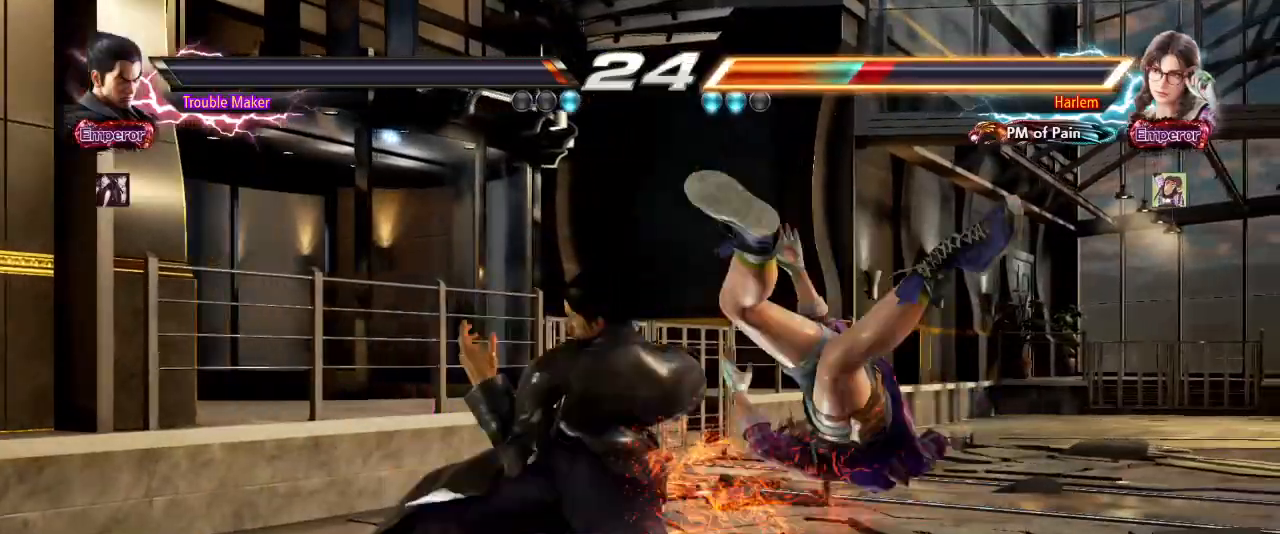
{"dt_ms": 500, "buttons": [], "left_stick": "center", "events": [[33, "CIRCLE", "up"], [33, "left_stick", "left"], [117, "CIRCLE", "down"], [183, "left_stick", "center"], [250, "CIRCLE", "up"]]}
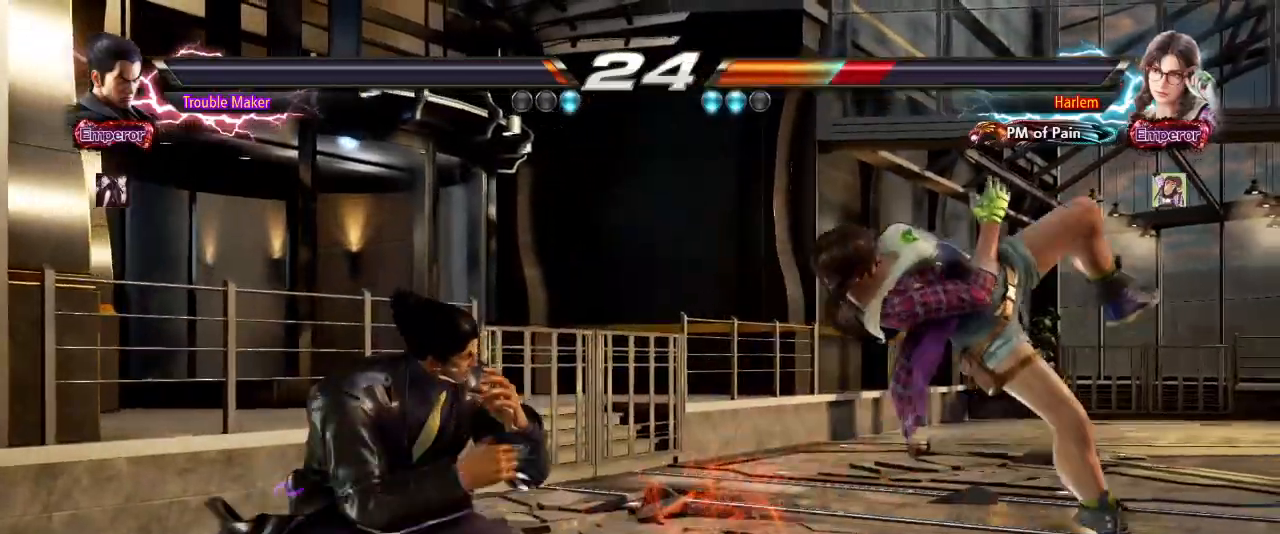
{"dt_ms": 500, "buttons": ["CIRCLE"], "left_stick": "right", "events": [[217, "left_stick", "right"], [283, "left_stick", "center"], [350, "left_stick", "right"], [483, "CIRCLE", "down"]]}
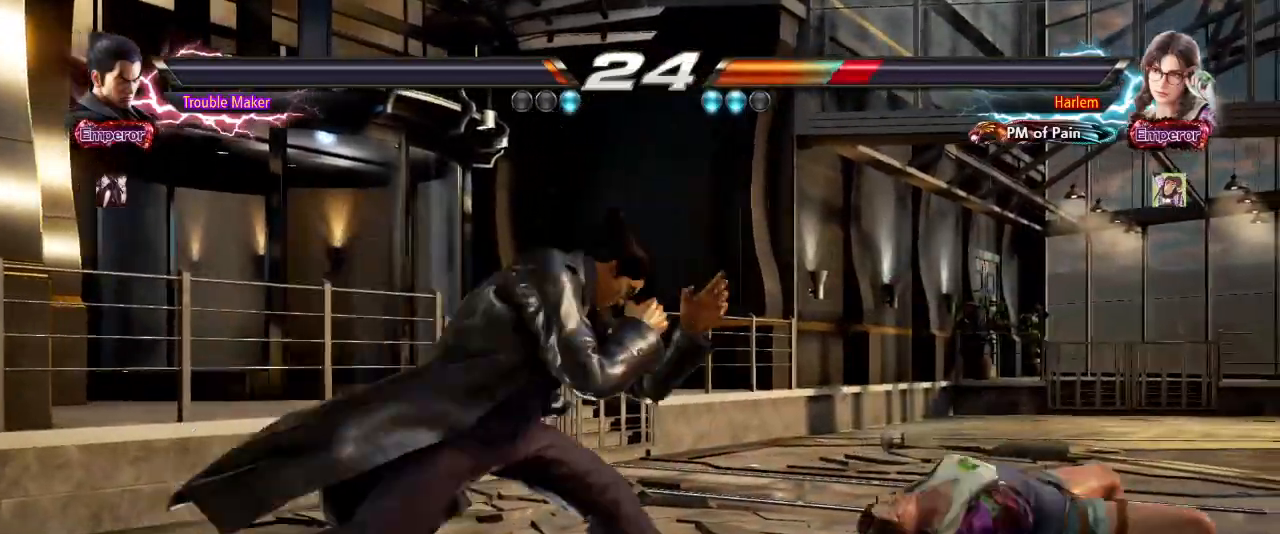
{"dt_ms": 500, "buttons": [], "left_stick": "left", "events": [[33, "CIRCLE", "up"], [133, "CIRCLE", "down"], [133, "left_stick", "center"], [183, "left_stick", "left"], [267, "CIRCLE", "up"]]}
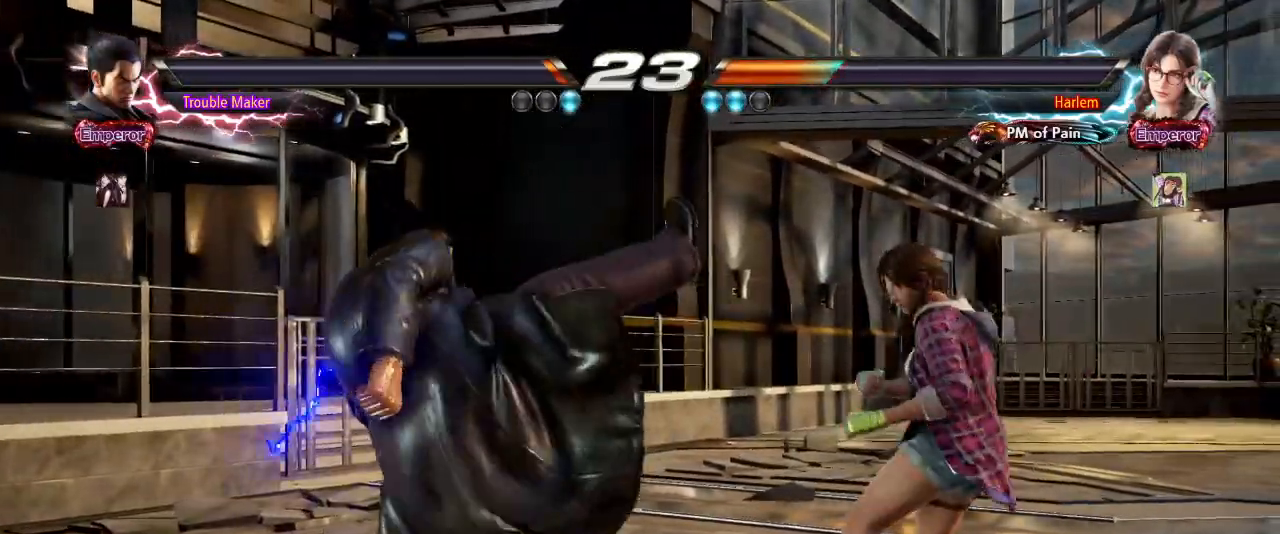
{"dt_ms": 500, "buttons": [], "left_stick": "left", "events": [[150, "left_stick", "down-right"], [433, "left_stick", "left"]]}
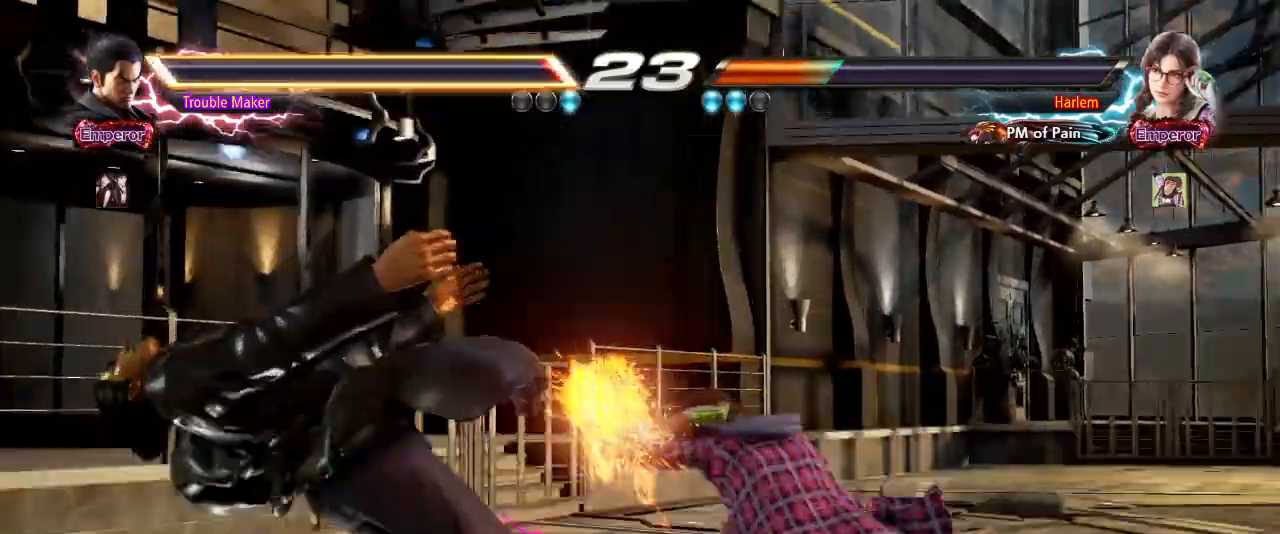
{"dt_ms": 500, "buttons": ["CROSS"], "left_stick": "left", "events": [[50, "left_stick", "right"], [167, "left_stick", "left"], [267, "left_stick", "center"], [333, "left_stick", "left"], [417, "CIRCLE", "down"], [433, "CIRCLE", "up"], [450, "CROSS", "down"]]}
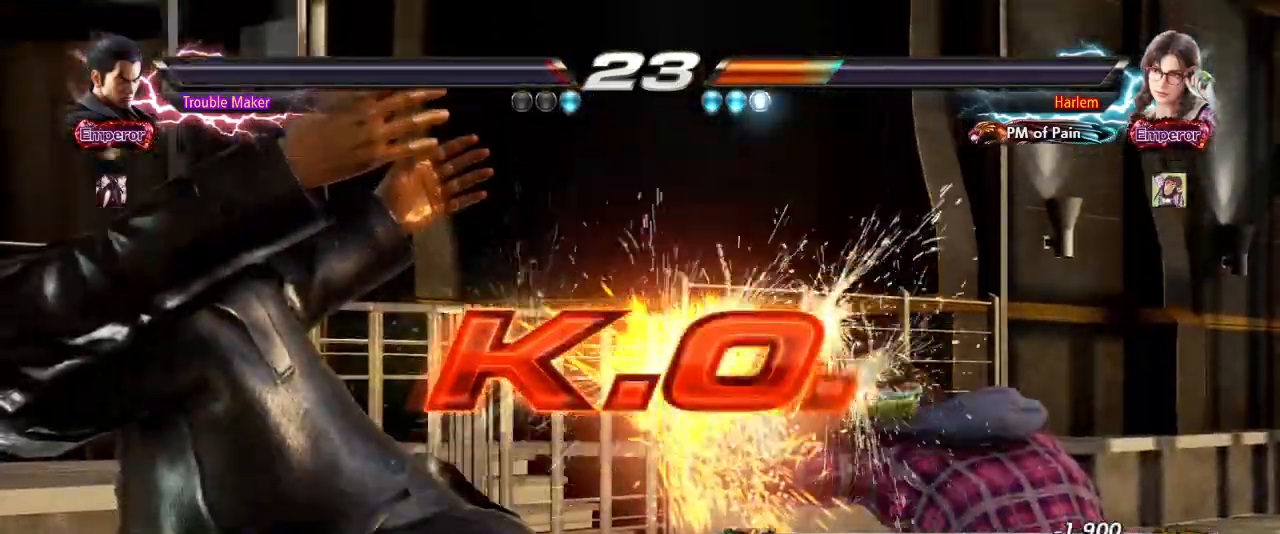
{"dt_ms": 500, "buttons": [], "left_stick": "left", "events": [[50, "SQUARE", "down"], [117, "CROSS", "up"], [183, "SQUARE", "up"]]}
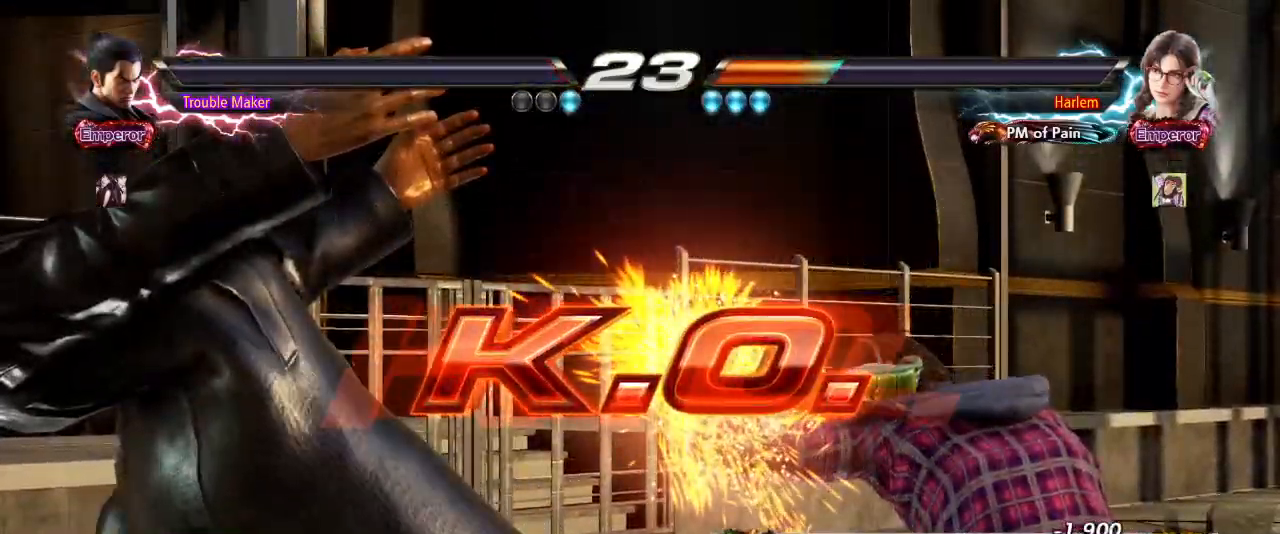
{"dt_ms": 500, "buttons": ["START"], "left_stick": "center", "events": [[167, "left_stick", "center"], [300, "START", "down"], [367, "START", "up"], [500, "START", "down"]]}
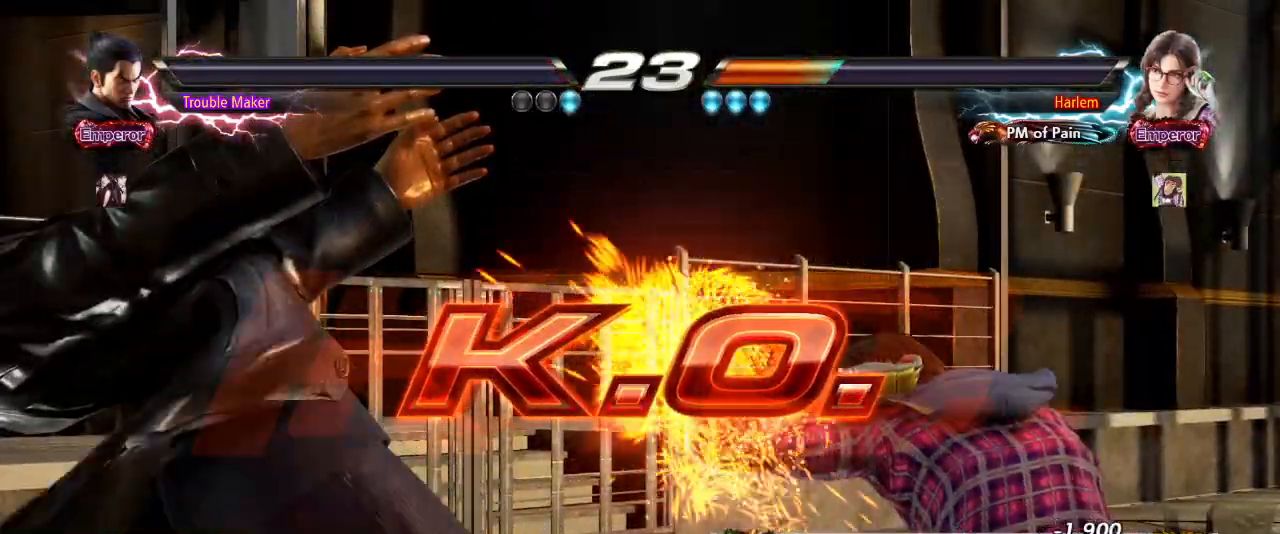
{"dt_ms": 500, "buttons": [], "left_stick": "center", "events": [[67, "START", "up"], [200, "START", "down"], [300, "START", "up"], [400, "START", "down"], [483, "START", "up"]]}
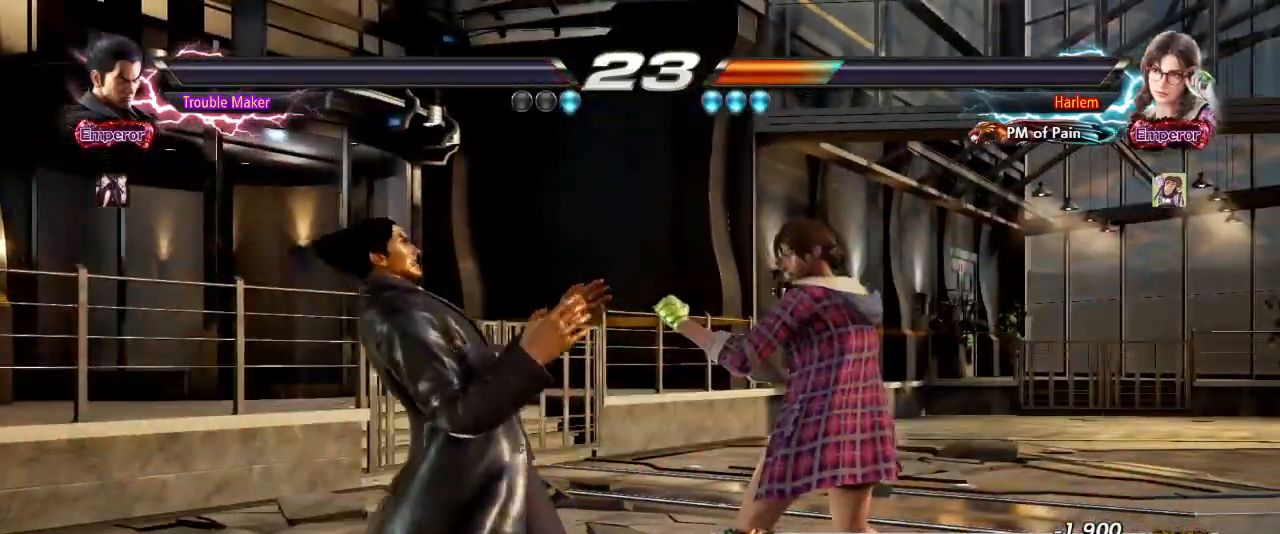
{"dt_ms": 500, "buttons": [], "left_stick": "center", "events": [[50, "START", "down"], [150, "START", "up"], [233, "START", "down"], [317, "START", "up"], [400, "START", "down"], [483, "START", "up"]]}
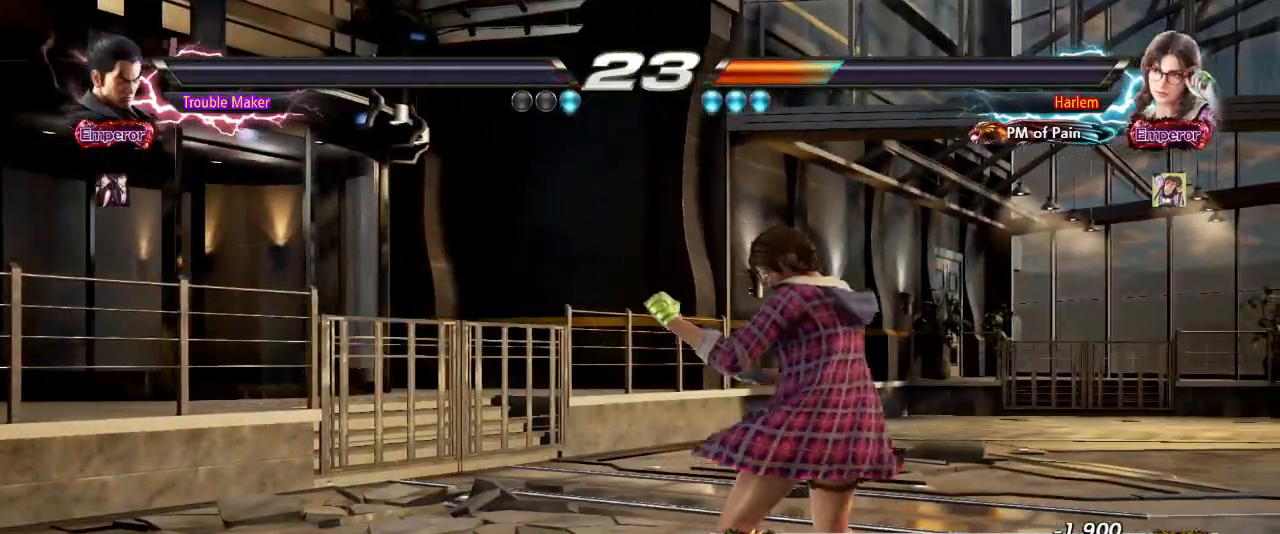
{"dt_ms": 500, "buttons": [], "left_stick": "center", "events": [[133, "START", "down"], [183, "START", "up"], [333, "START", "down"], [417, "START", "up"]]}
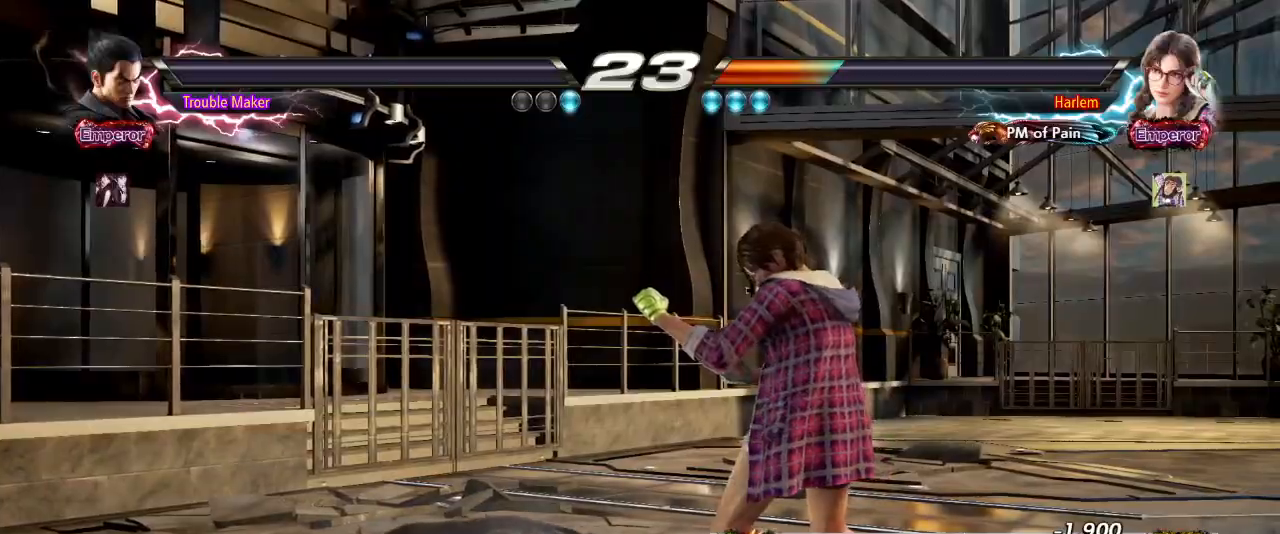
{"dt_ms": 500, "buttons": [], "left_stick": "center", "events": [[50, "START", "down"], [133, "START", "up"], [317, "START", "down"], [383, "START", "up"]]}
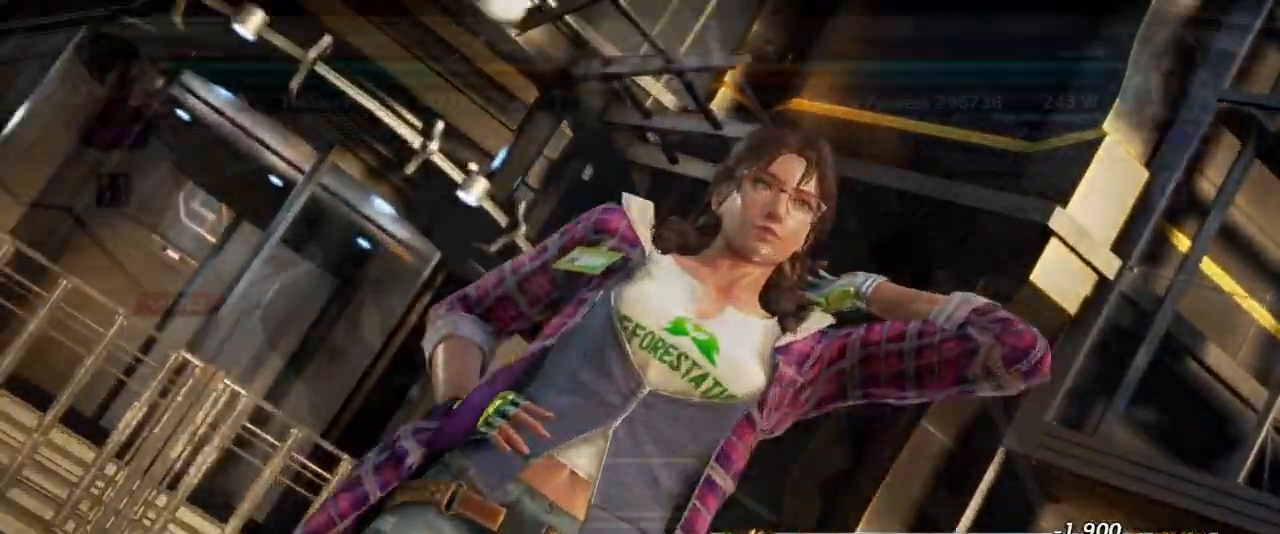
{"dt_ms": 500, "buttons": [], "left_stick": "center", "events": []}
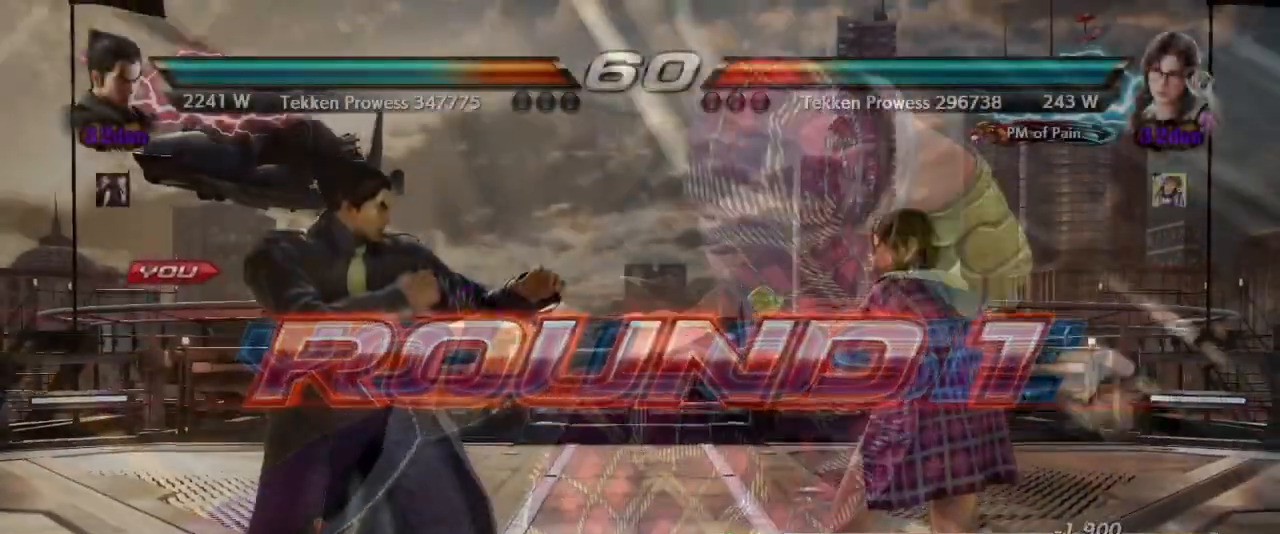
{"dt_ms": 500, "buttons": [], "left_stick": "center", "events": []}
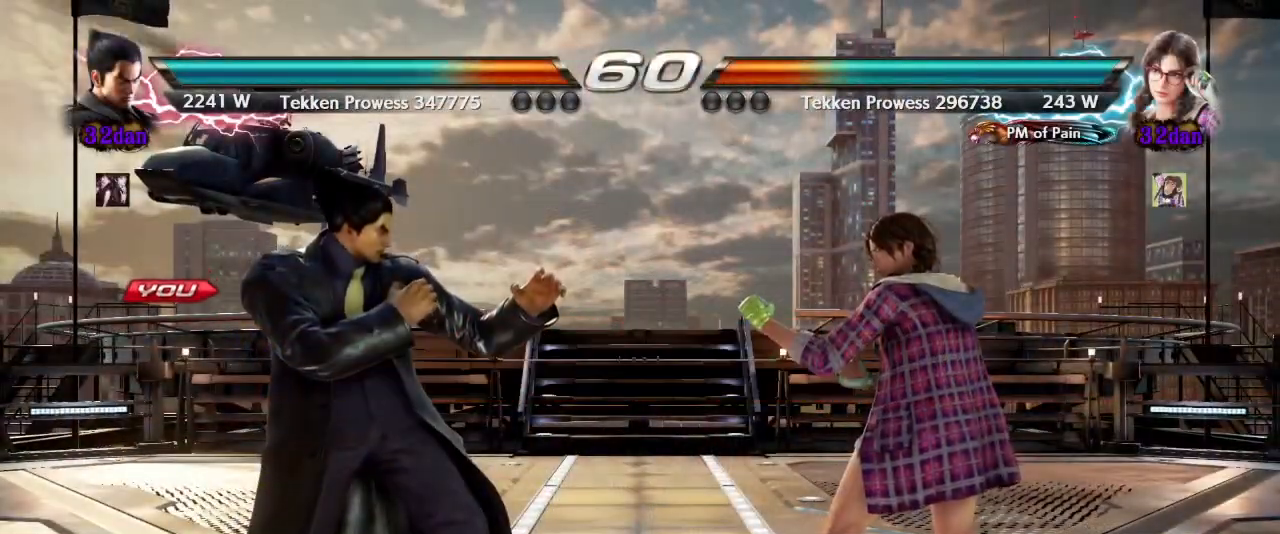
{"dt_ms": 500, "buttons": [], "left_stick": "center", "events": []}
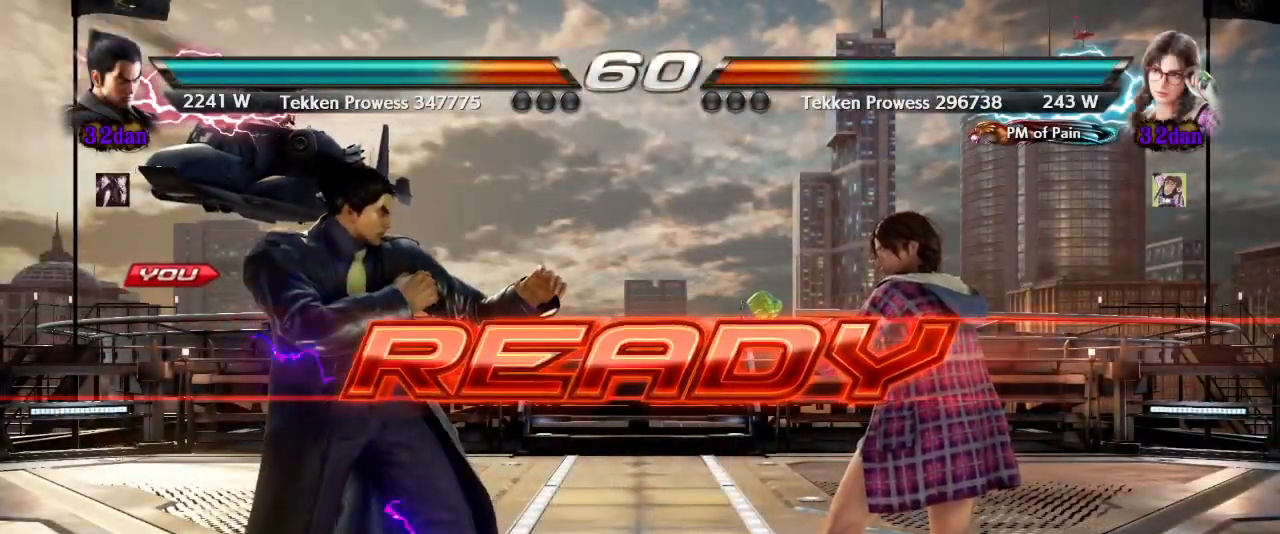
{"dt_ms": 500, "buttons": [], "left_stick": "center", "events": []}
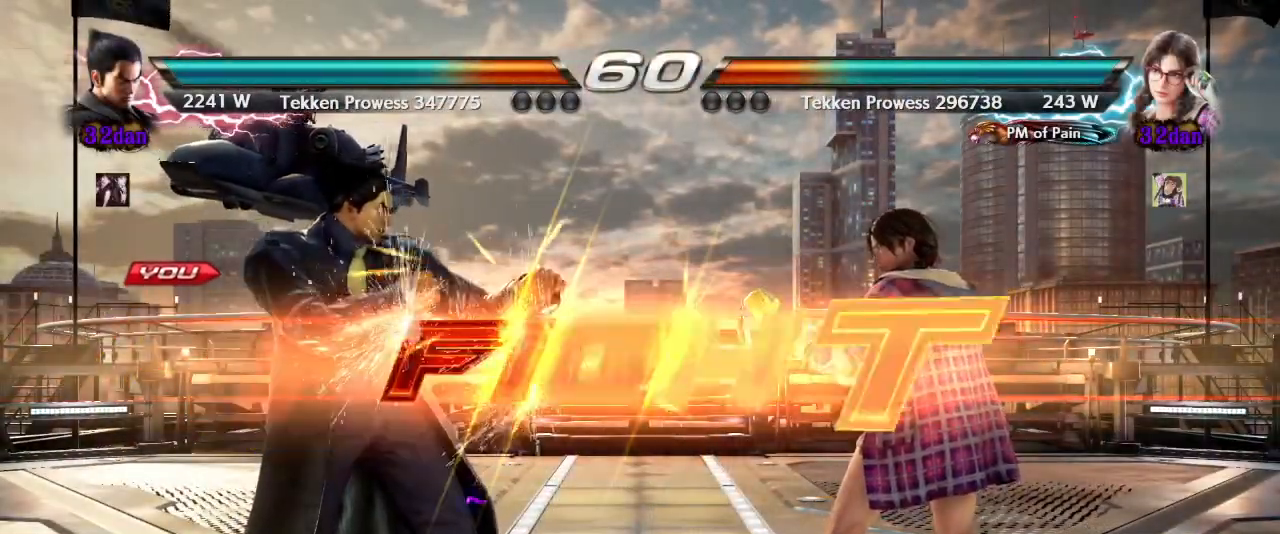
{"dt_ms": 500, "buttons": [], "left_stick": "down", "events": [[467, "left_stick", "down"]]}
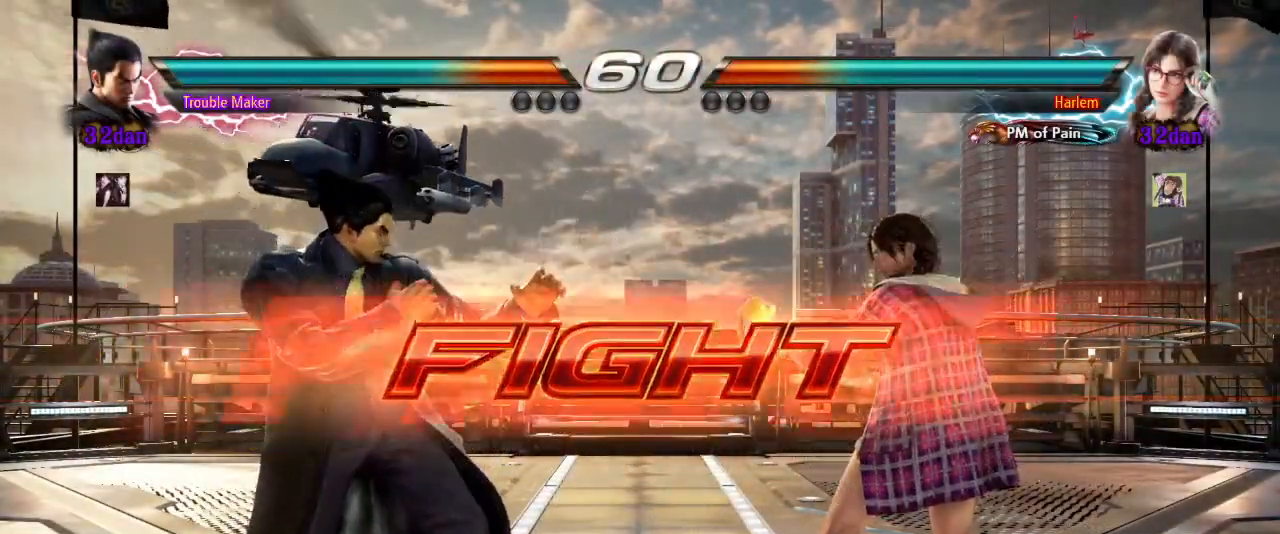
{"dt_ms": 500, "buttons": [], "left_stick": "left", "events": [[50, "left_stick", "center"], [233, "CROSS", "down"], [317, "CROSS", "up"], [450, "left_stick", "left"]]}
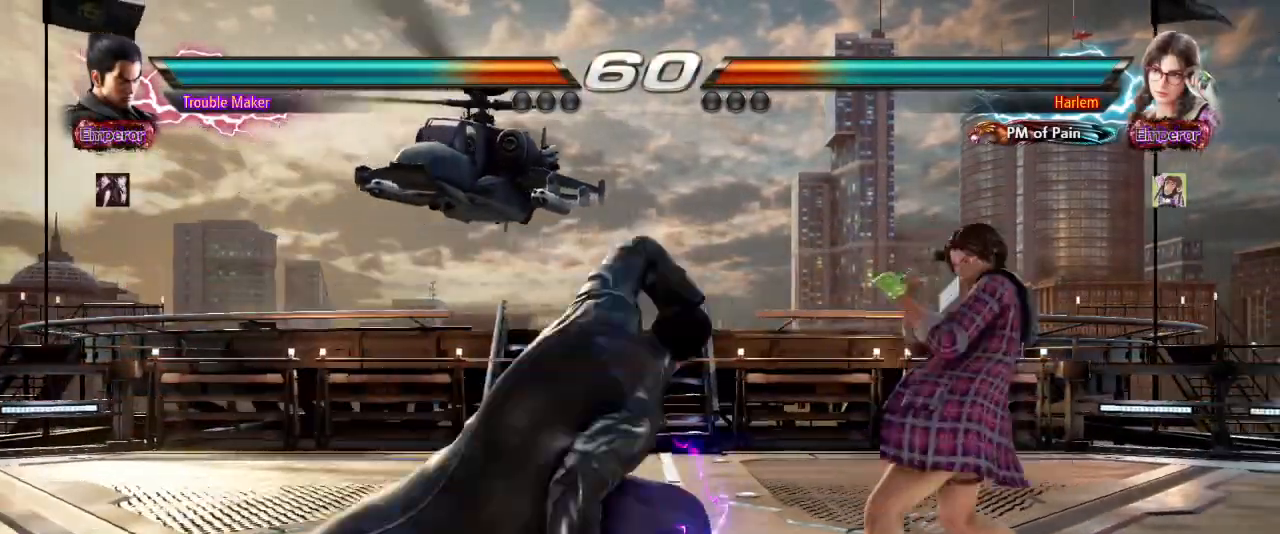
{"dt_ms": 500, "buttons": [], "left_stick": "left", "events": []}
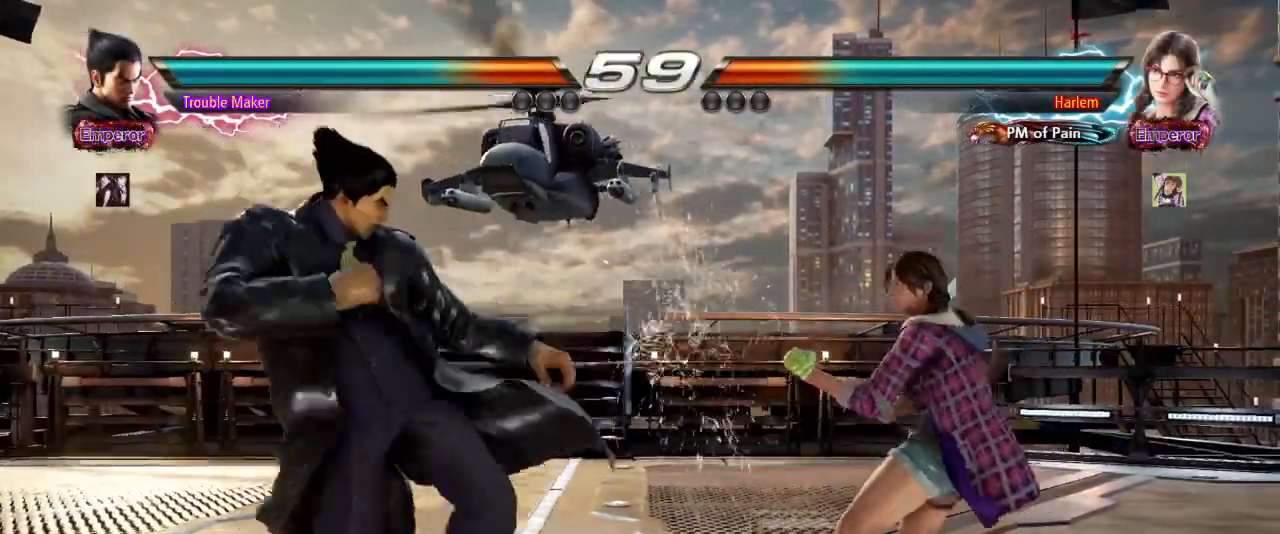
{"dt_ms": 500, "buttons": [], "left_stick": "left", "events": [[17, "left_stick", "center"], [50, "SQUARE", "down"], [83, "SQUARE", "up"], [167, "SQUARE", "down"], [267, "left_stick", "left"], [283, "SQUARE", "up"]]}
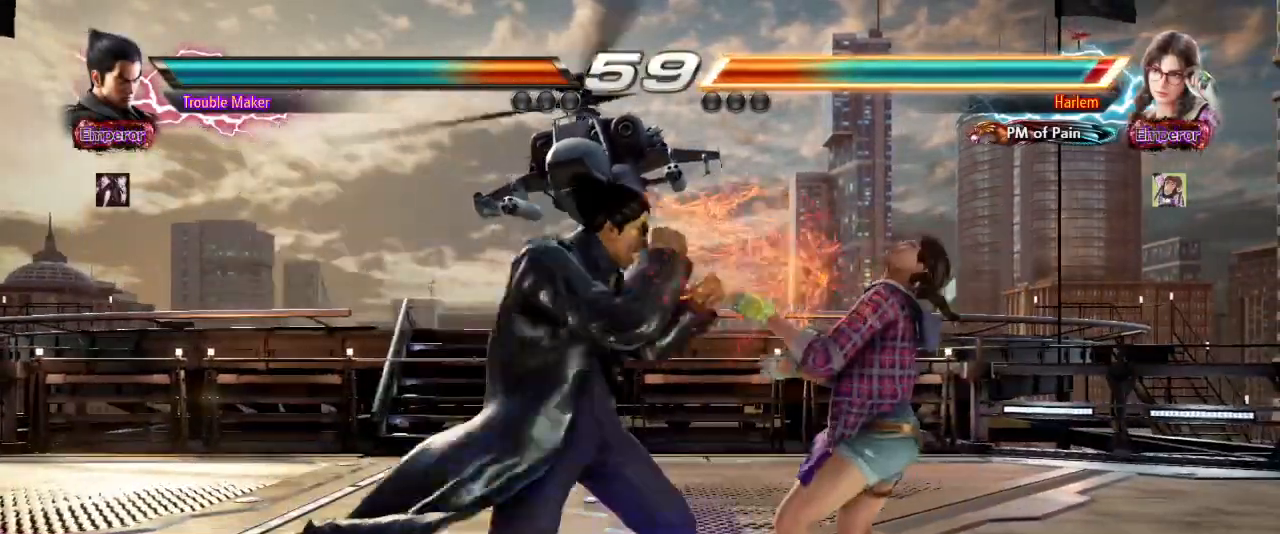
{"dt_ms": 500, "buttons": [], "left_stick": "center"}
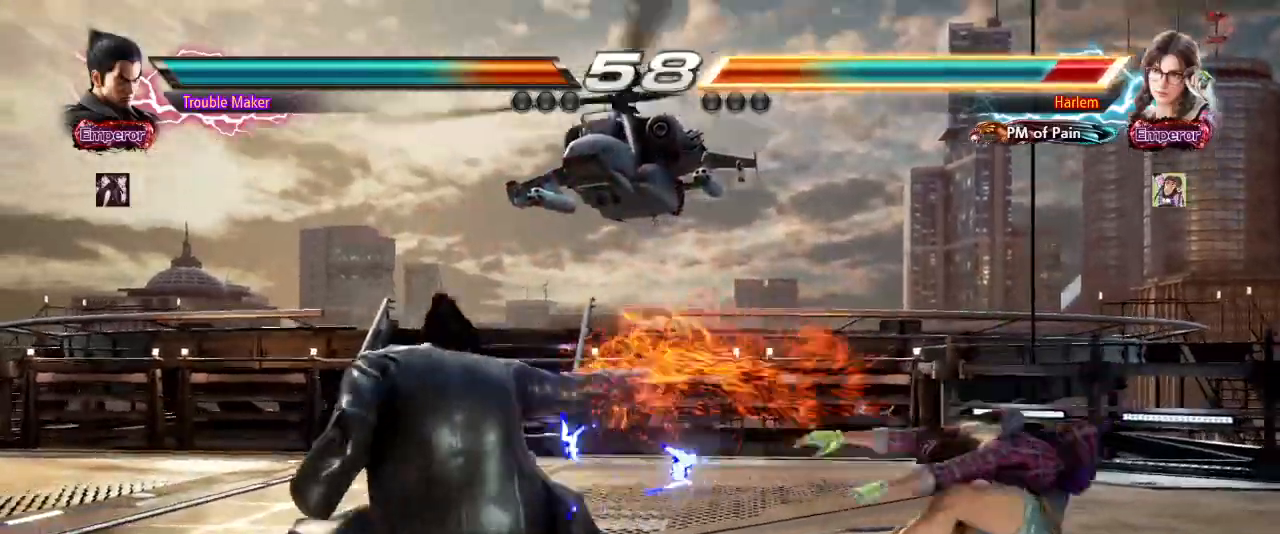
{"dt_ms": 500, "buttons": [], "left_stick": "right", "events": [[233, "left_stick", "right"], [283, "left_stick", "center"], [367, "left_stick", "right"], [450, "left_stick", "center"], [500, "left_stick", "right"]]}
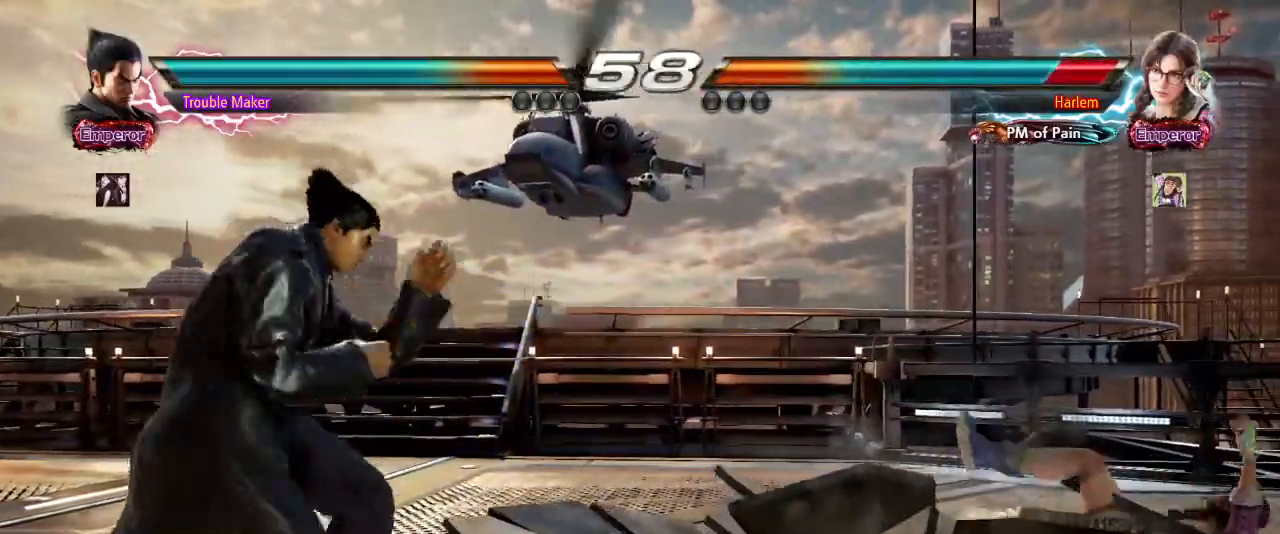
{"dt_ms": 500, "buttons": [], "left_stick": "right"}
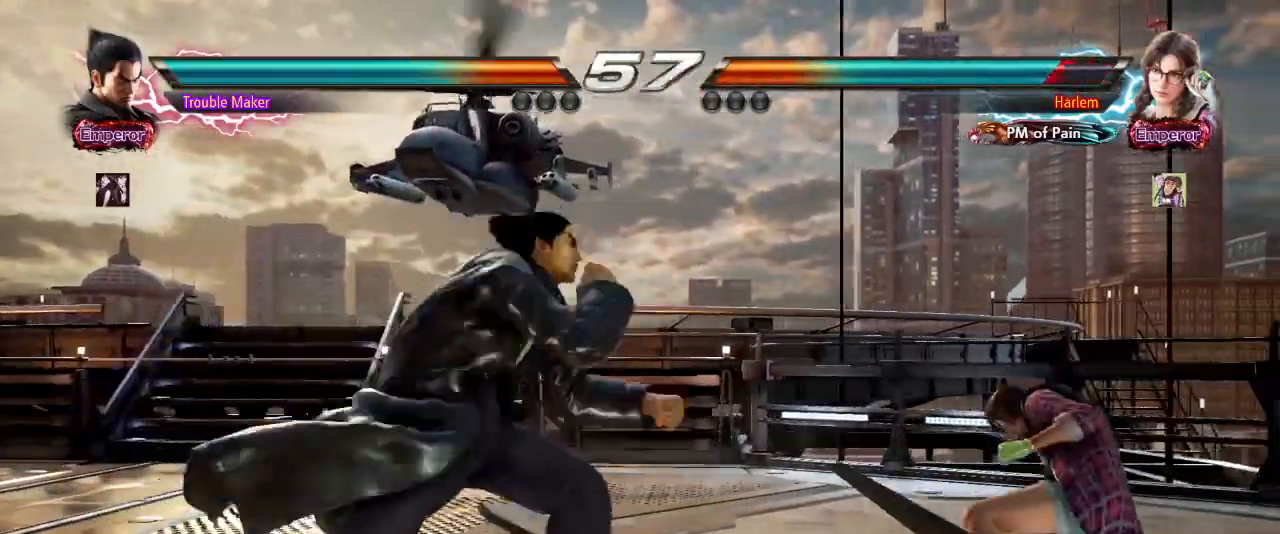
{"dt_ms": 500, "buttons": [], "left_stick": "left", "events": [[100, "left_stick", "center"], [150, "left_stick", "left"]]}
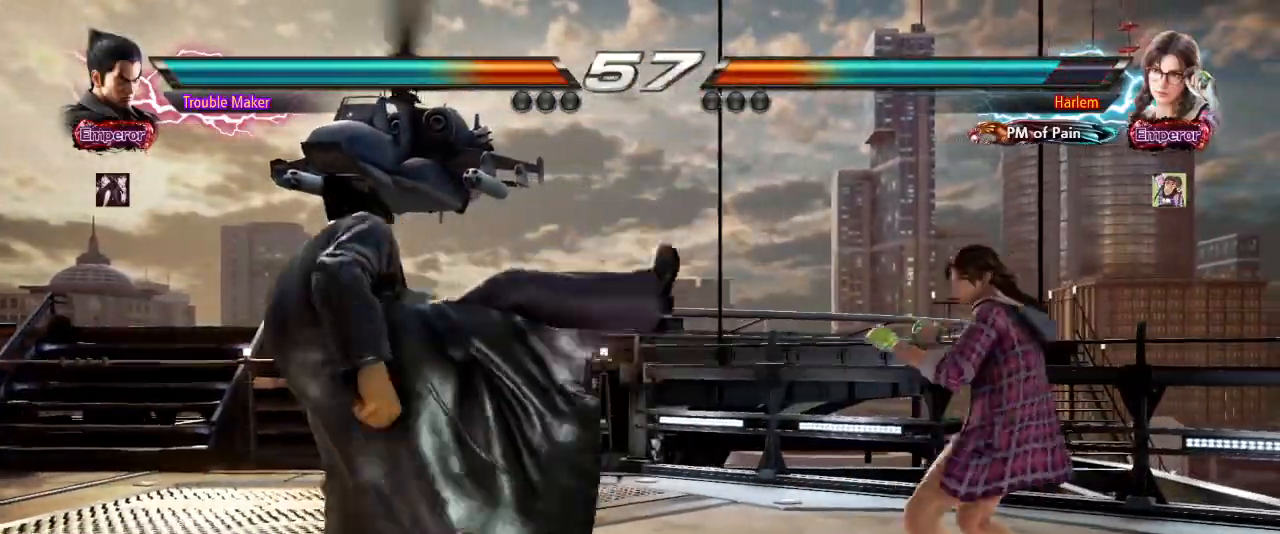
{"dt_ms": 1000, "buttons": [], "left_stick": "left", "events": [[433, "left_stick", "down"], [483, "left_stick", "down-left"], [900, "left_stick", "center"], [983, "left_stick", "left"]]}
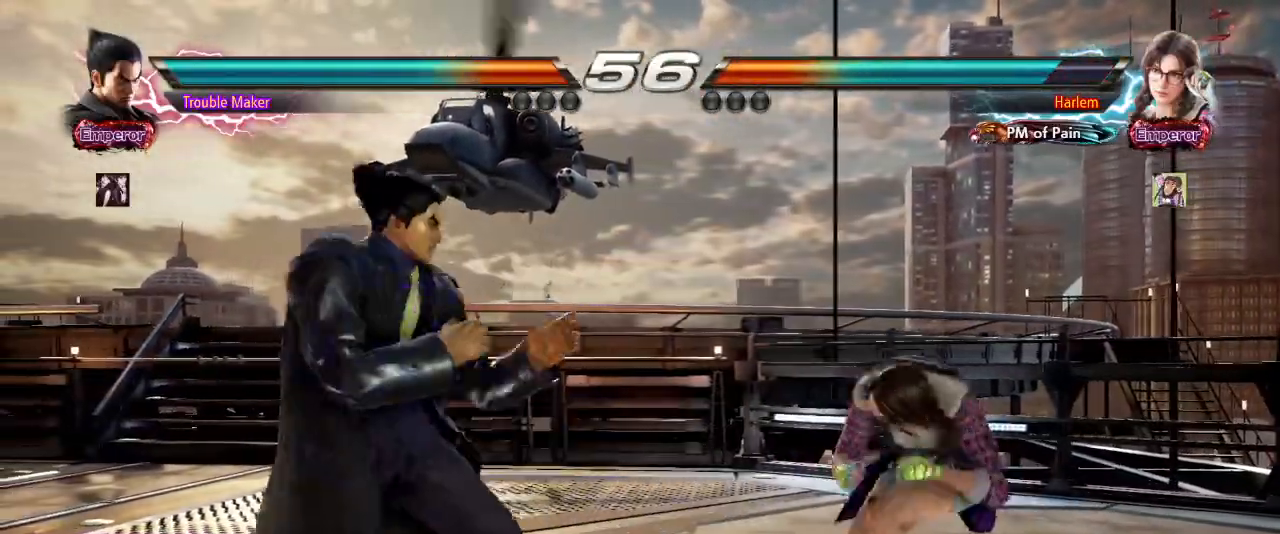
{"dt_ms": 500, "buttons": [], "left_stick": "left", "events": [[183, "left_stick", "down"], [300, "left_stick", "center"], [367, "left_stick", "left"]]}
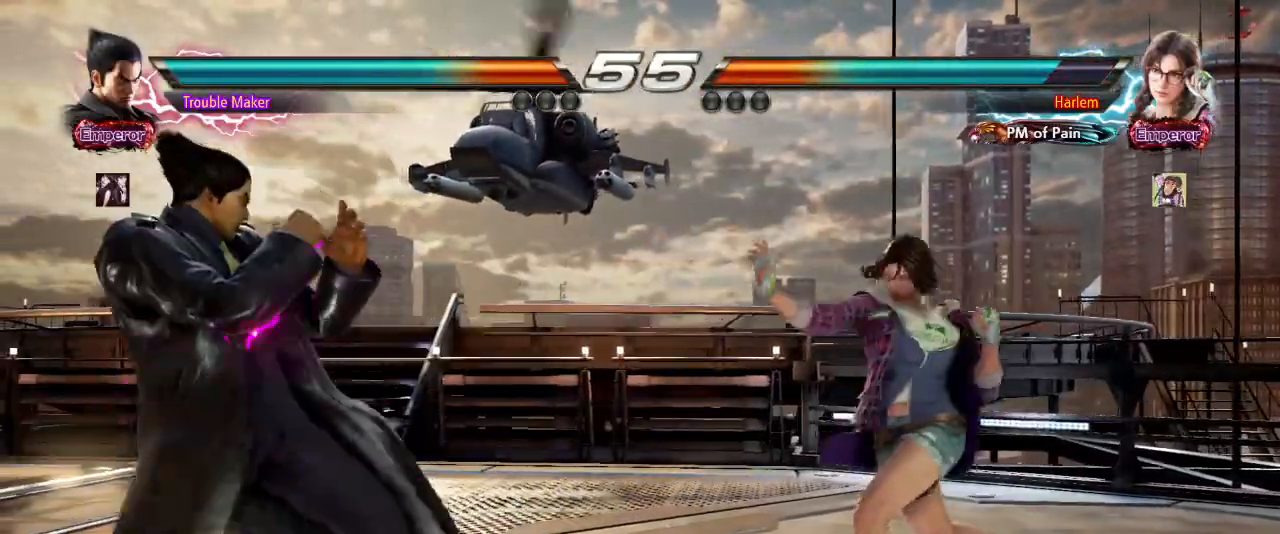
{"dt_ms": 500, "buttons": [], "left_stick": "right", "events": [[117, "left_stick", "center"], [333, "left_stick", "right"], [383, "left_stick", "center"], [433, "left_stick", "right"]]}
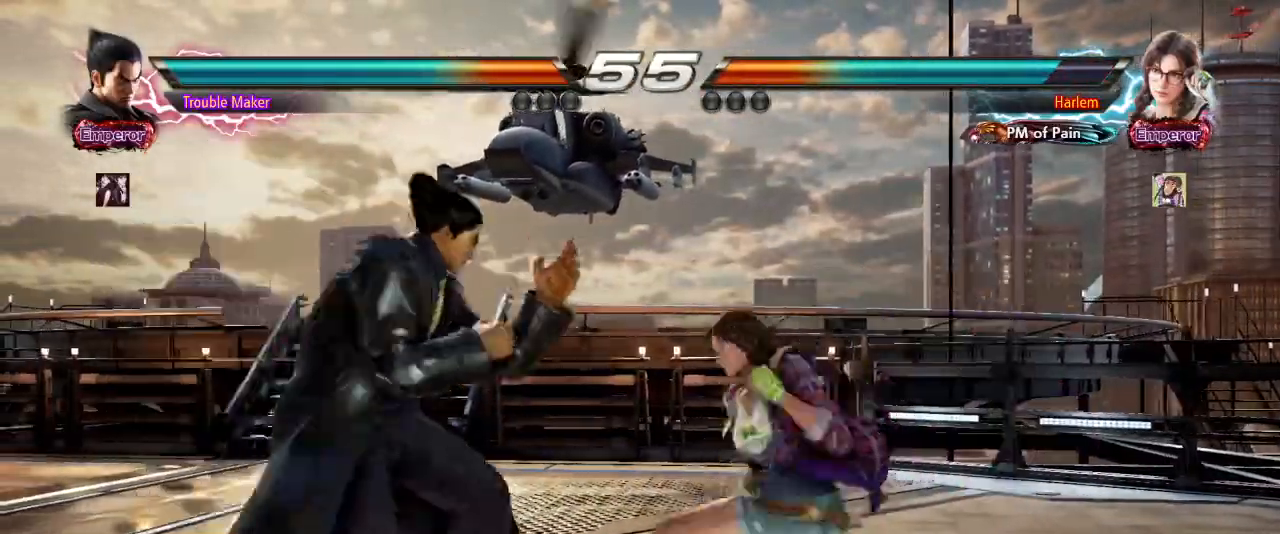
{"dt_ms": 500, "buttons": ["SQUARE"], "left_stick": "center", "events": [[117, "left_stick", "left"], [417, "left_stick", "center"], [450, "SQUARE", "down"]]}
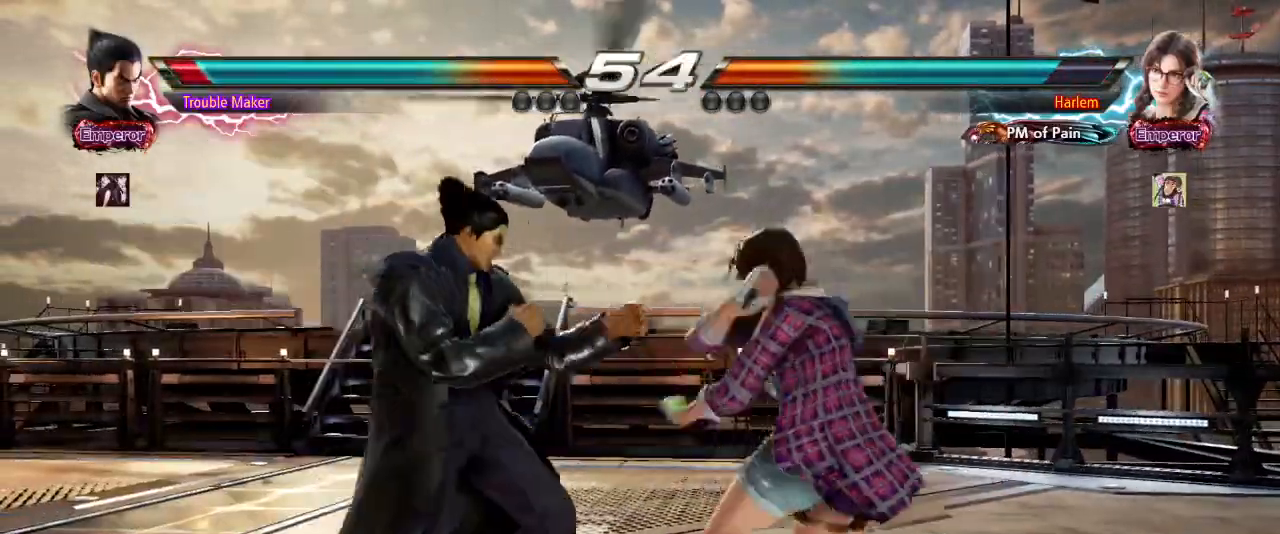
{"dt_ms": 500, "buttons": ["SQUARE"], "left_stick": "center"}